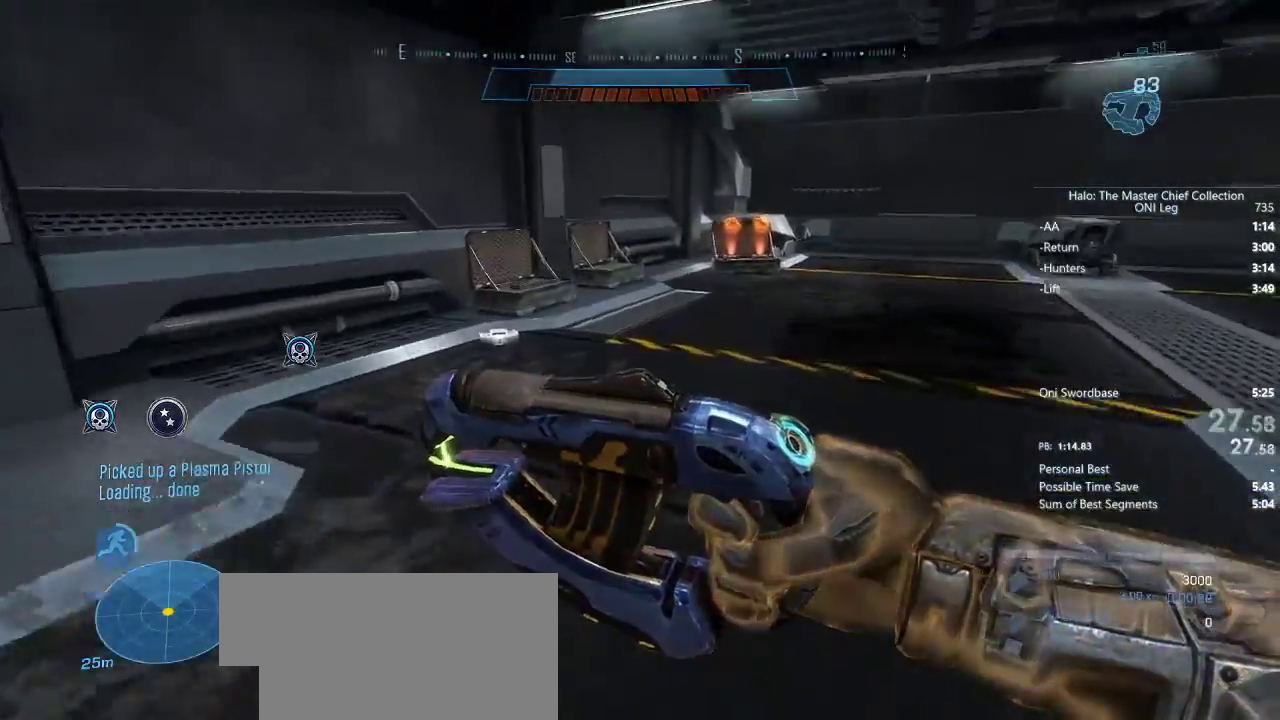
Gameplay with keyboard and mouse; each line is a JSON object with the keys and mouse buttons held at the frame after it. "events" lists presses ("down") and releases ("up") of "1", "2", "3", "4", "a", "ctrl", "d", "e", "f", "q", "r", "s", "shift", "space", "w", "mouse_left", "mouse_wheel" and "mouse_right" between this image and that frame as [ms after this image, input, new state], when the widget could be followed in between. "mouse_left", "mouse_wheel", "mouse_right" = the "left", "wheel", "right" buttons of the "mouse" list. No other keys are recorded. "wheel" means that the mouse wheel is clicked or scrolled. Not read: mouse_move.
{"keys": ["w"], "mouse": [], "events": [[67, "space", "up"], [117, "mouse_left", "down"], [117, "w", "up"], [167, "w", "down"], [200, "mouse_left", "up"], [250, "mouse_left", "down"], [300, "mouse_left", "up"], [400, "mouse_left", "down"], [467, "mouse_left", "up"]]}
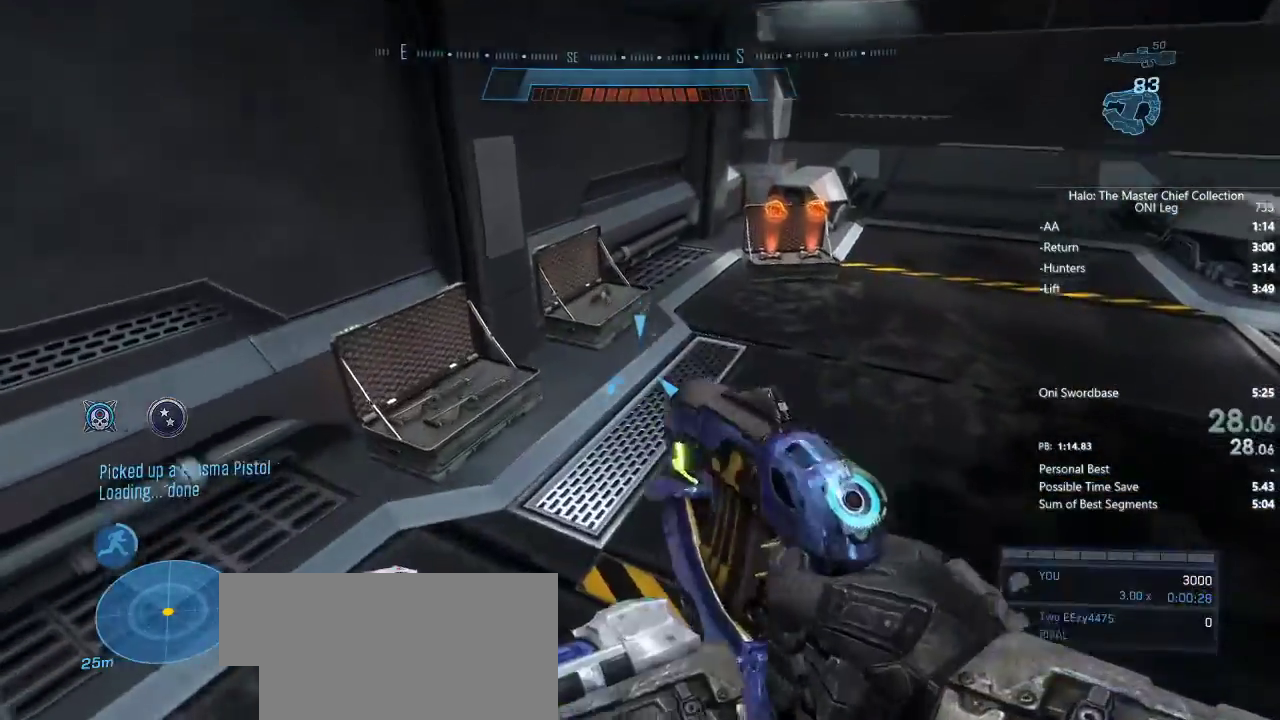
{"keys": ["w"], "mouse": ["left"], "events": [[67, "mouse_left", "down"], [100, "mouse_left", "up"], [150, "mouse_left", "down"], [233, "mouse_left", "up"], [300, "mouse_left", "down"], [383, "mouse_left", "up"], [417, "mouse_left", "down"]]}
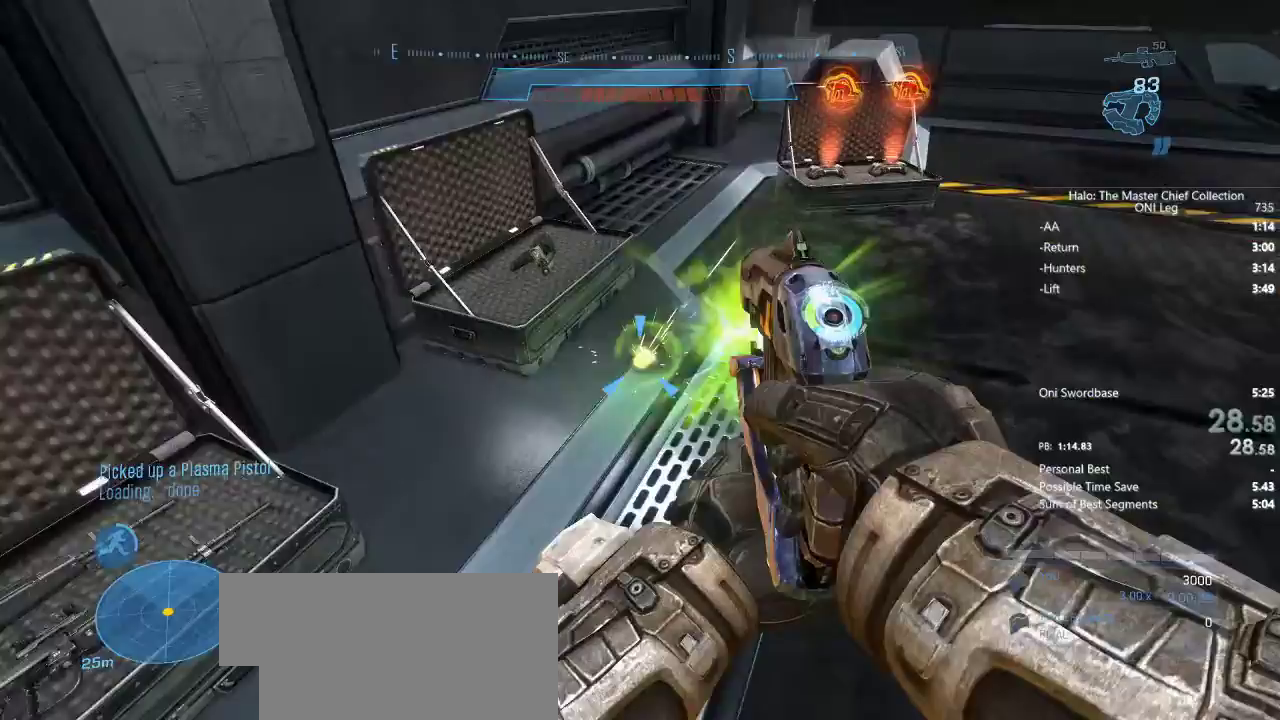
{"keys": ["e"], "mouse": [], "events": [[17, "mouse_left", "up"], [67, "mouse_left", "down"], [167, "mouse_left", "up"], [183, "mouse_left", "down"], [300, "mouse_left", "up"], [350, "e", "down"], [400, "w", "up"]]}
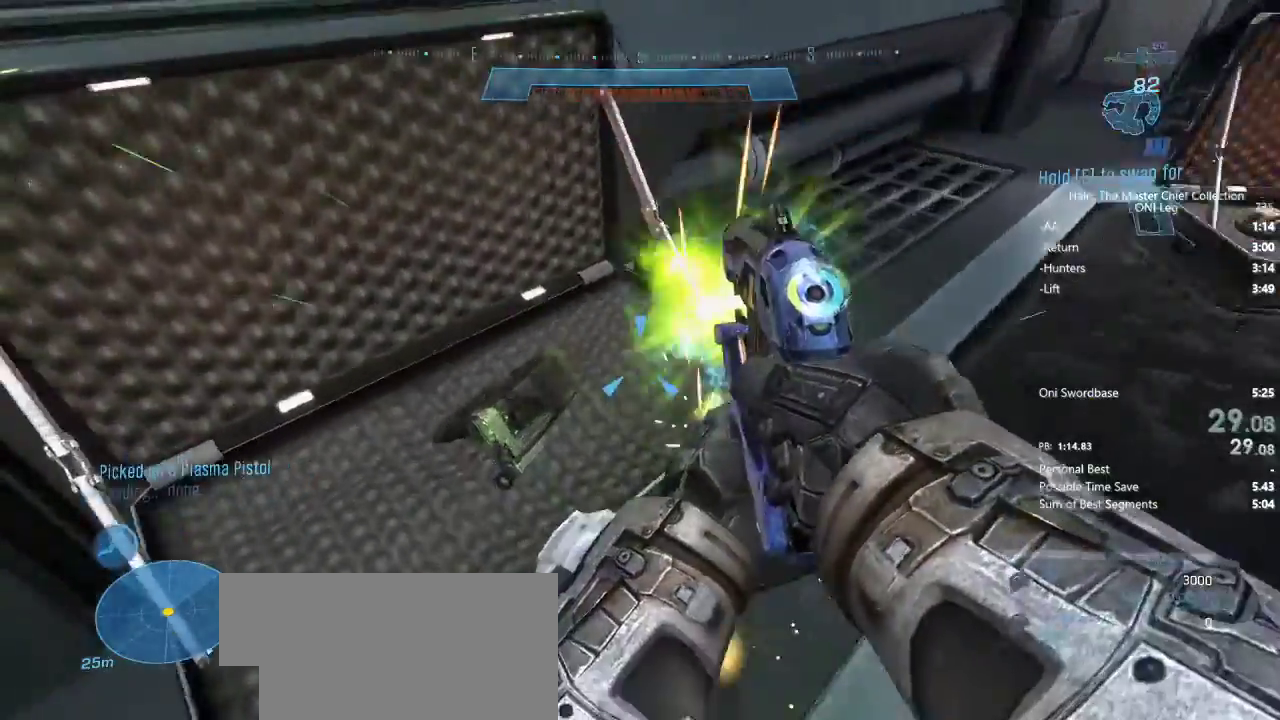
{"keys": [], "mouse": ["left", "right"], "events": [[183, "e", "up"], [183, "mouse_left", "down"], [500, "mouse_right", "down"]]}
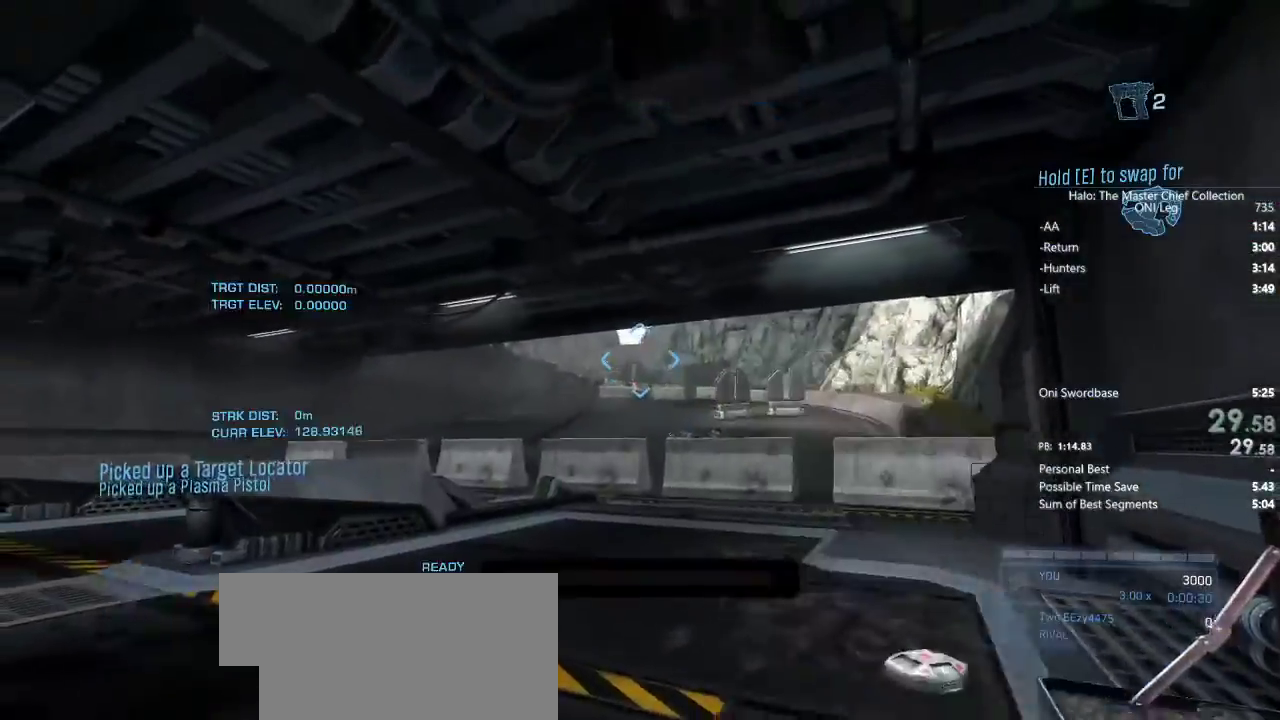
{"keys": [], "mouse": ["left"], "events": [[117, "mouse_right", "up"], [150, "mouse_right", "down"], [200, "mouse_right", "up"]]}
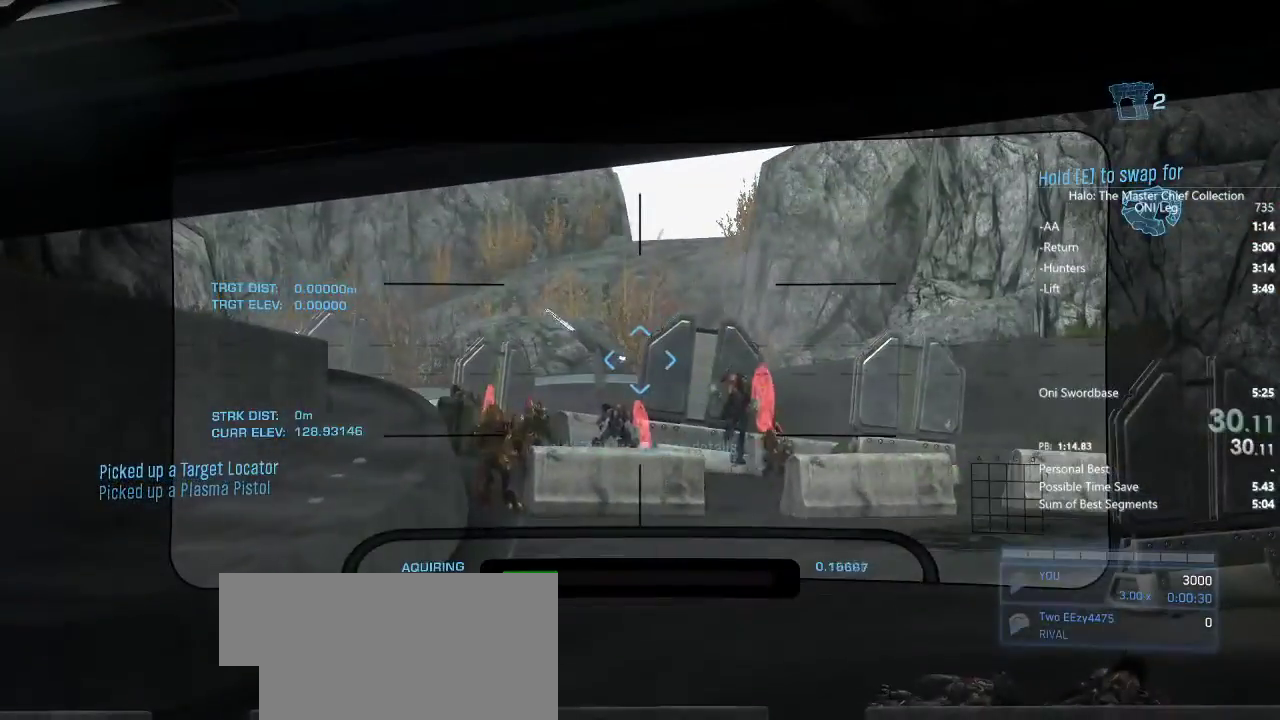
{"keys": [], "mouse": ["left"], "events": []}
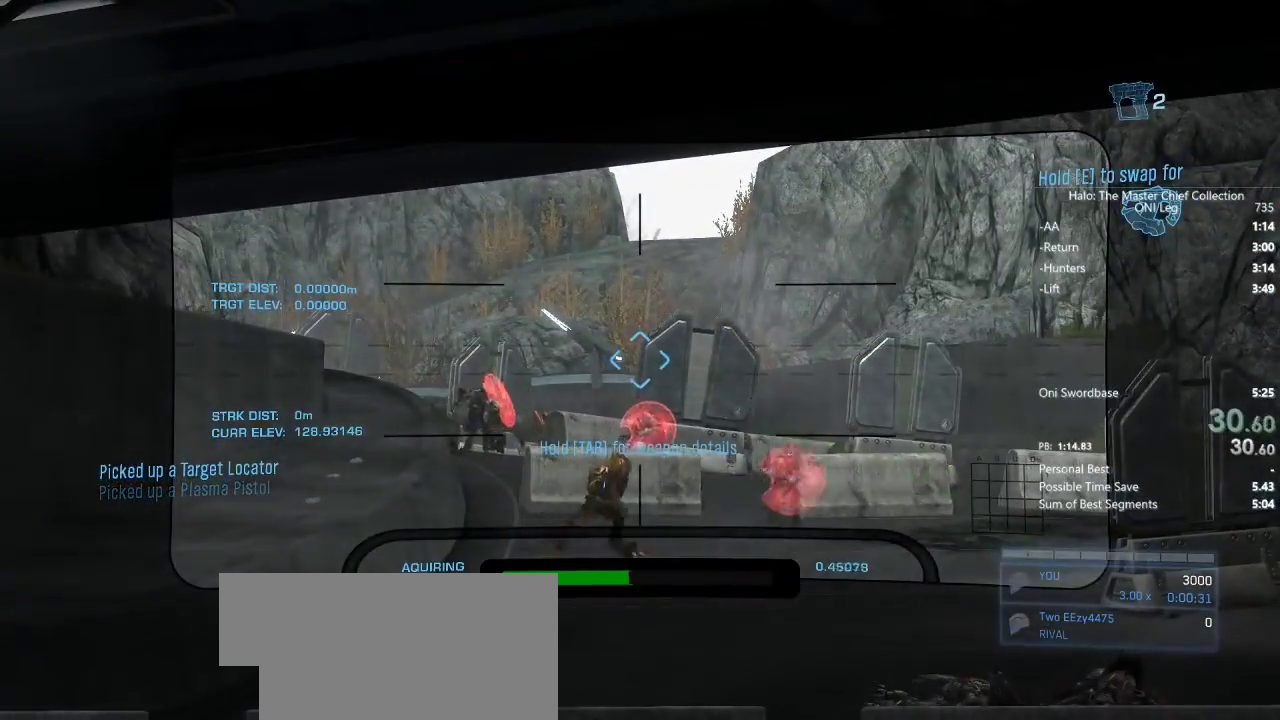
{"keys": [], "mouse": ["left"], "events": []}
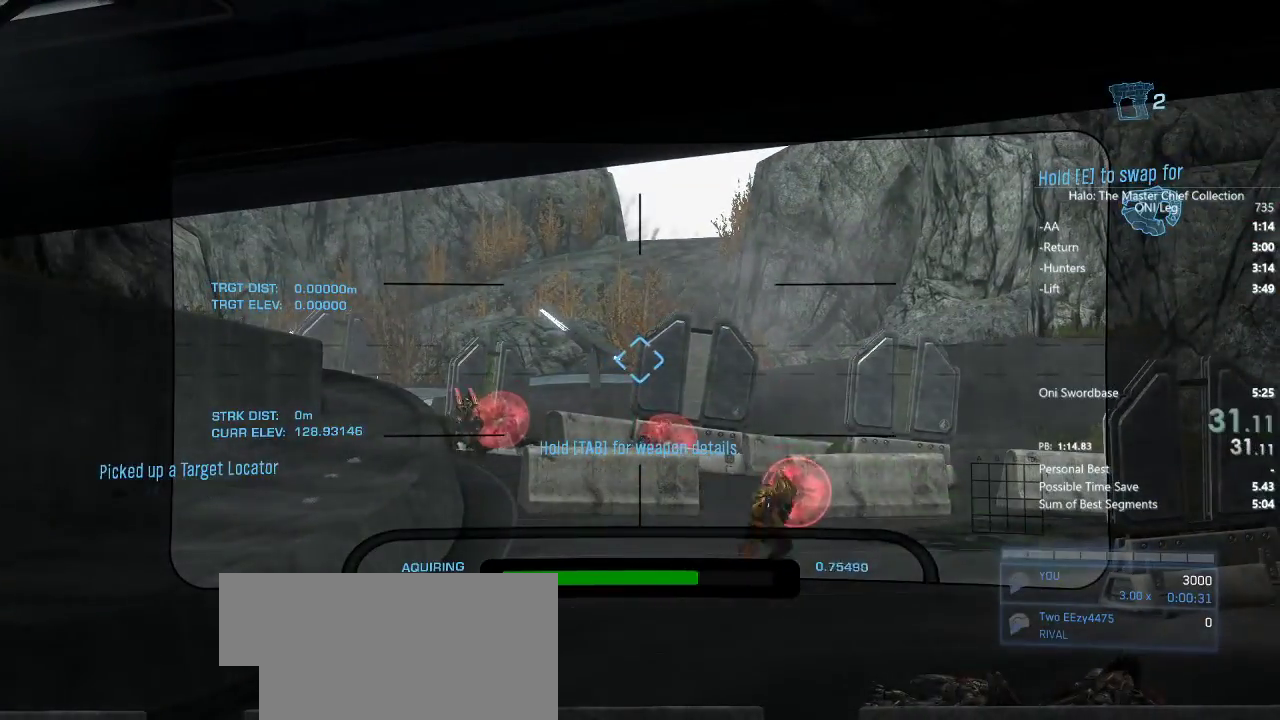
{"keys": [], "mouse": ["left"], "events": []}
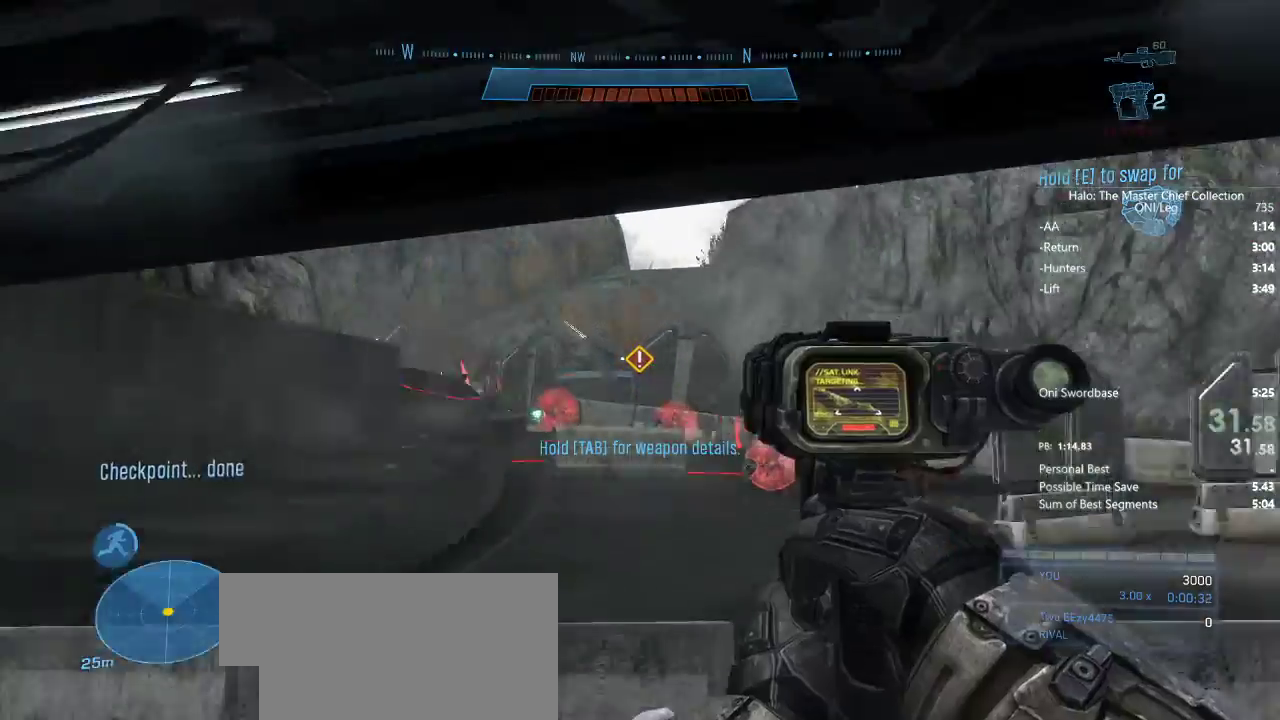
{"keys": [], "mouse": [], "events": [[300, "mouse_left", "up"], [350, "mouse_right", "down"], [417, "mouse_wheel", "down"], [500, "mouse_right", "up"], [500, "mouse_wheel", "up"]]}
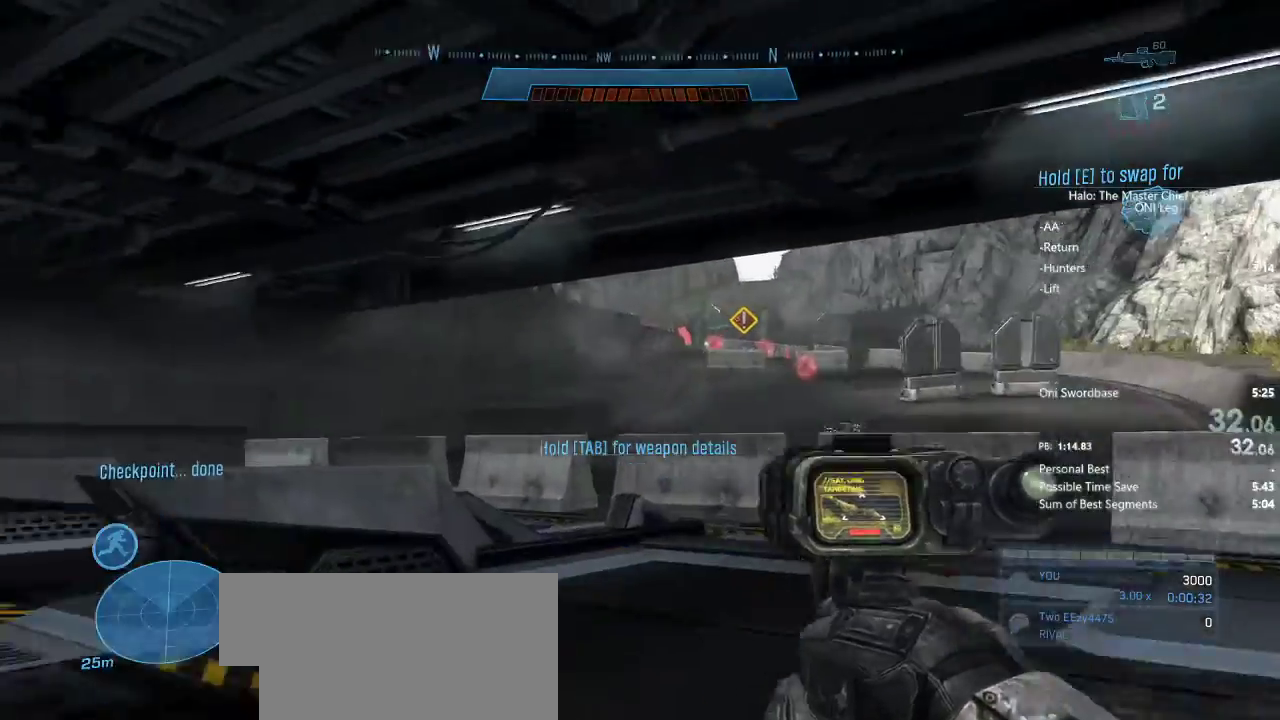
{"keys": ["e"], "mouse": [], "events": [[250, "e", "down"]]}
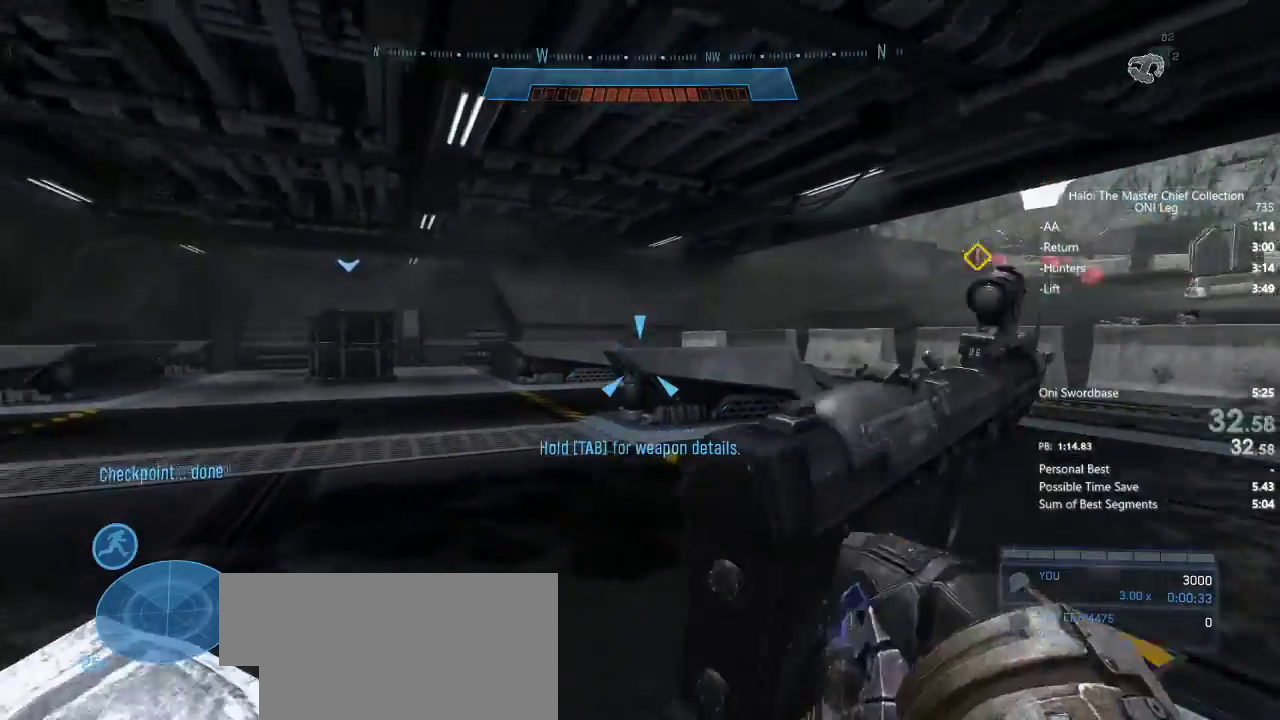
{"keys": ["w"], "mouse": [], "events": [[33, "w", "down"], [67, "e", "up"]]}
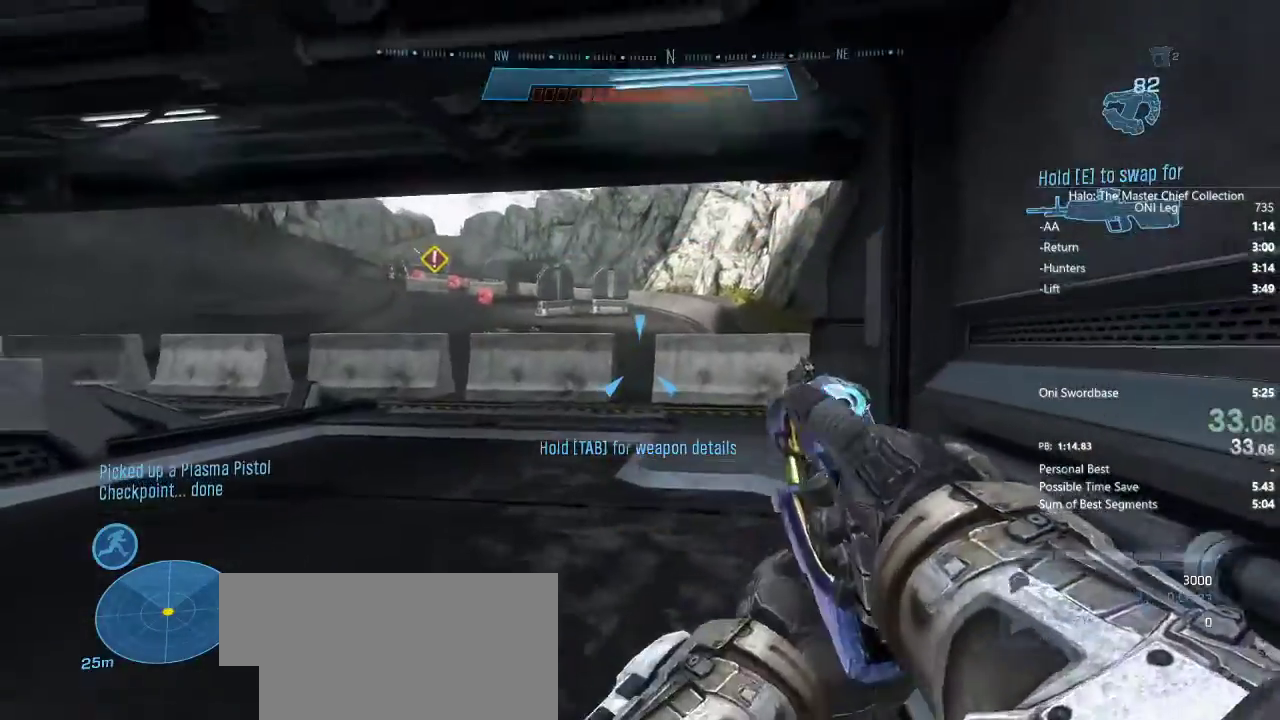
{"keys": ["e"], "mouse": ["left"], "events": [[33, "mouse_left", "down"], [267, "w", "up"], [400, "e", "down"]]}
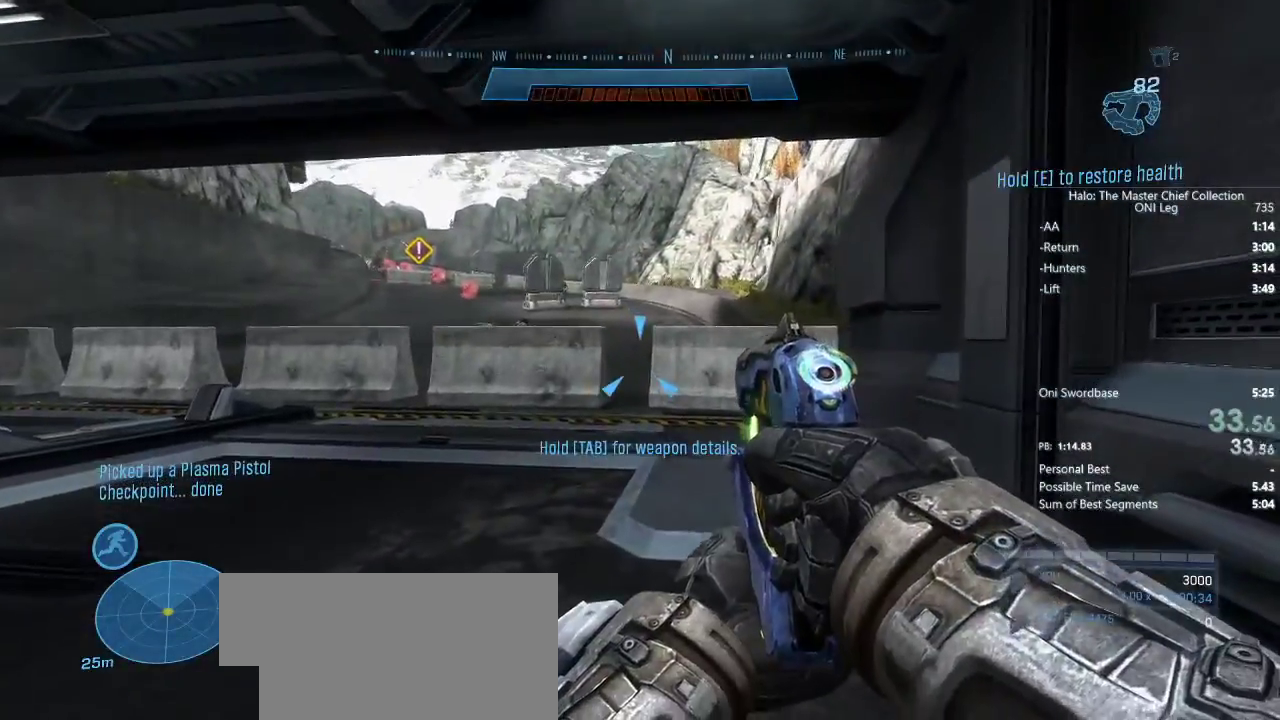
{"keys": ["a"], "mouse": ["left"], "events": [[300, "a", "down"], [300, "e", "up"]]}
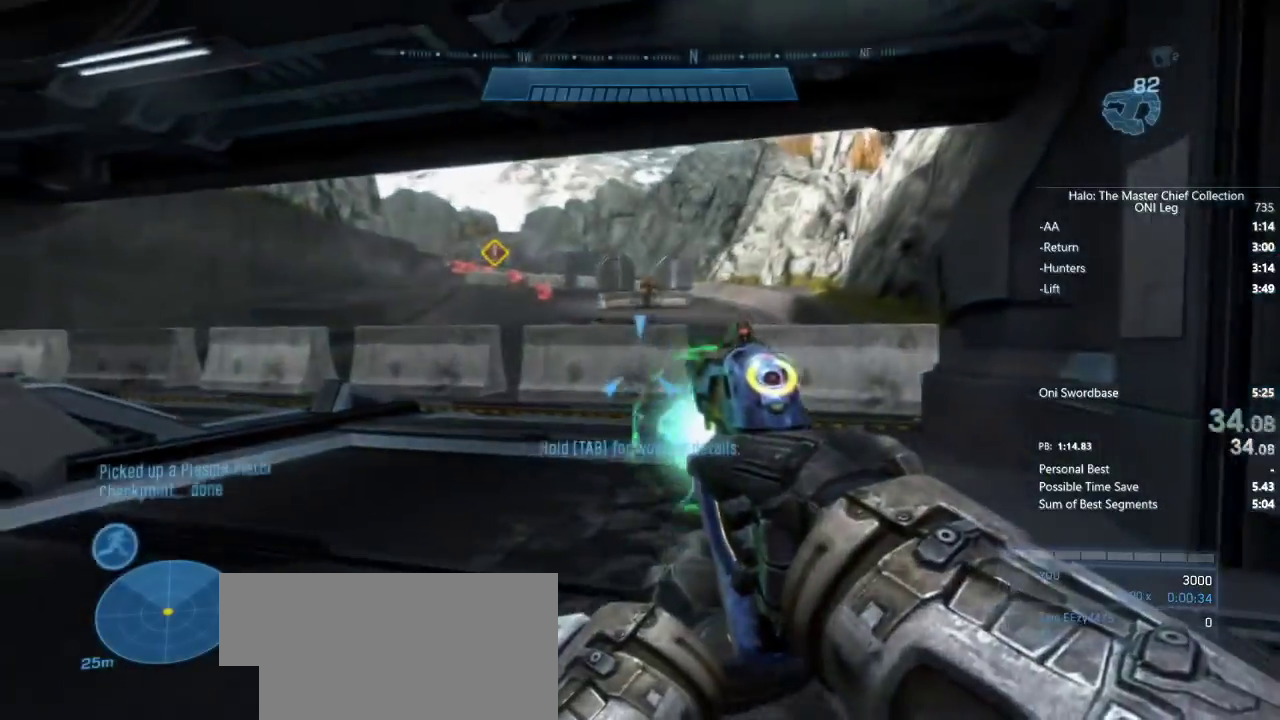
{"keys": ["w"], "mouse": ["left"], "events": [[33, "w", "down"], [67, "a", "up"]]}
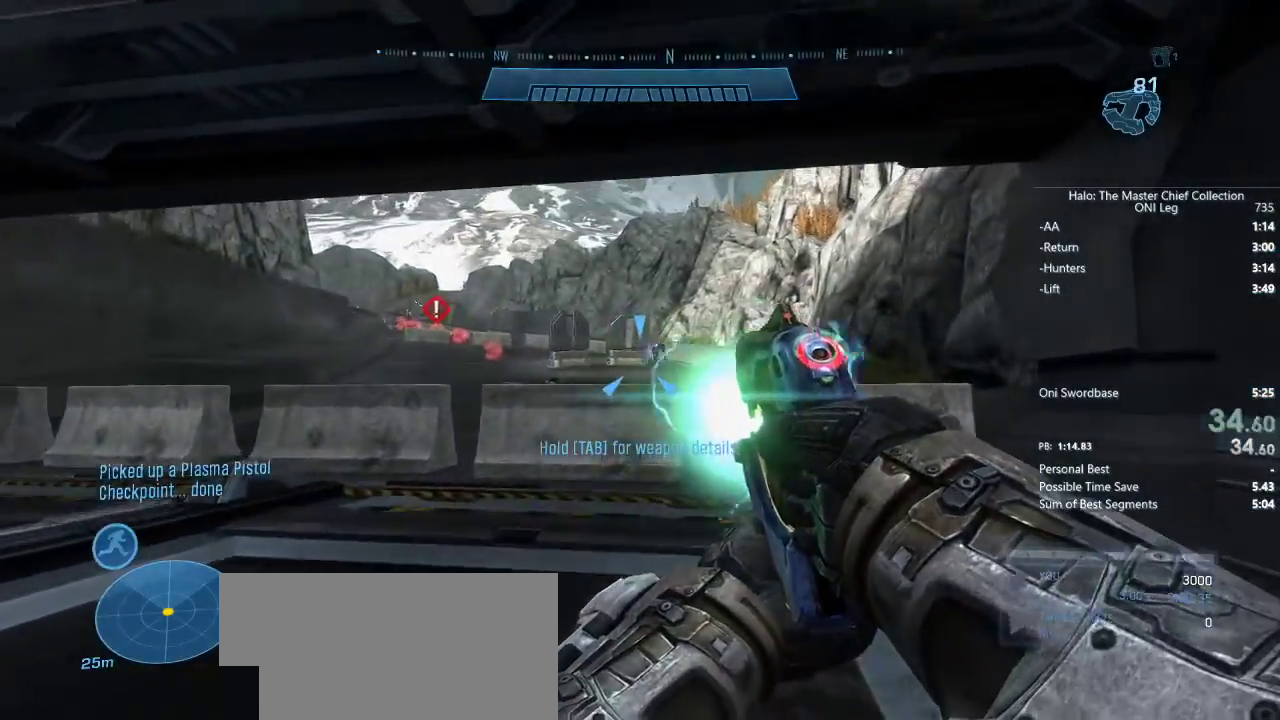
{"keys": ["s"], "mouse": [], "events": [[217, "w", "up"], [367, "mouse_left", "up"], [367, "s", "down"]]}
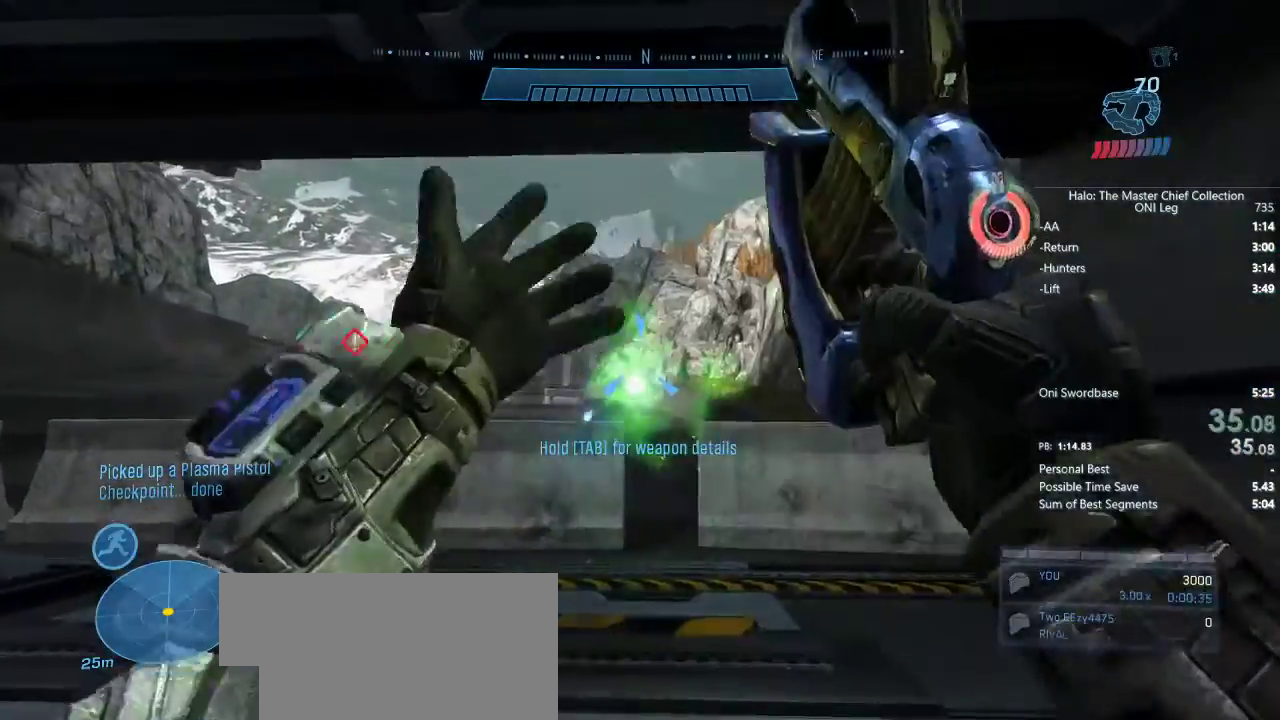
{"keys": ["s"], "mouse": [], "events": []}
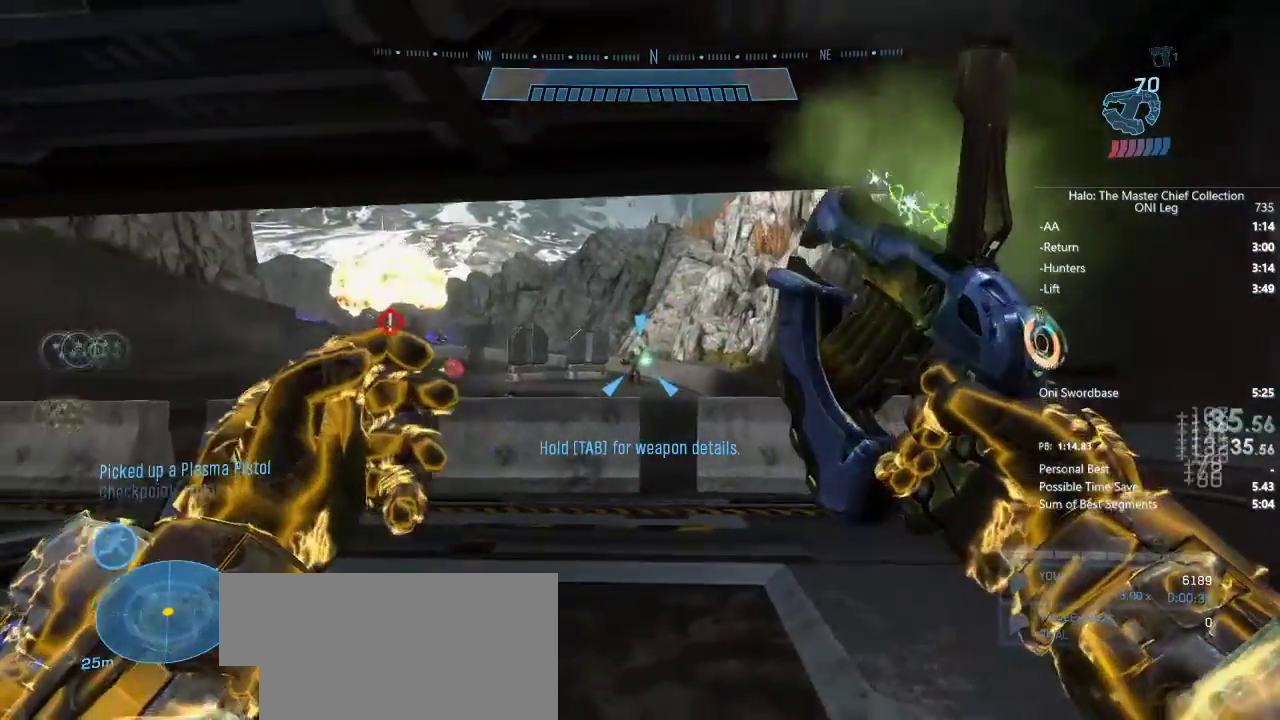
{"keys": ["s"], "mouse": [], "events": [[200, "mouse_wheel", "down"], [250, "mouse_wheel", "up"]]}
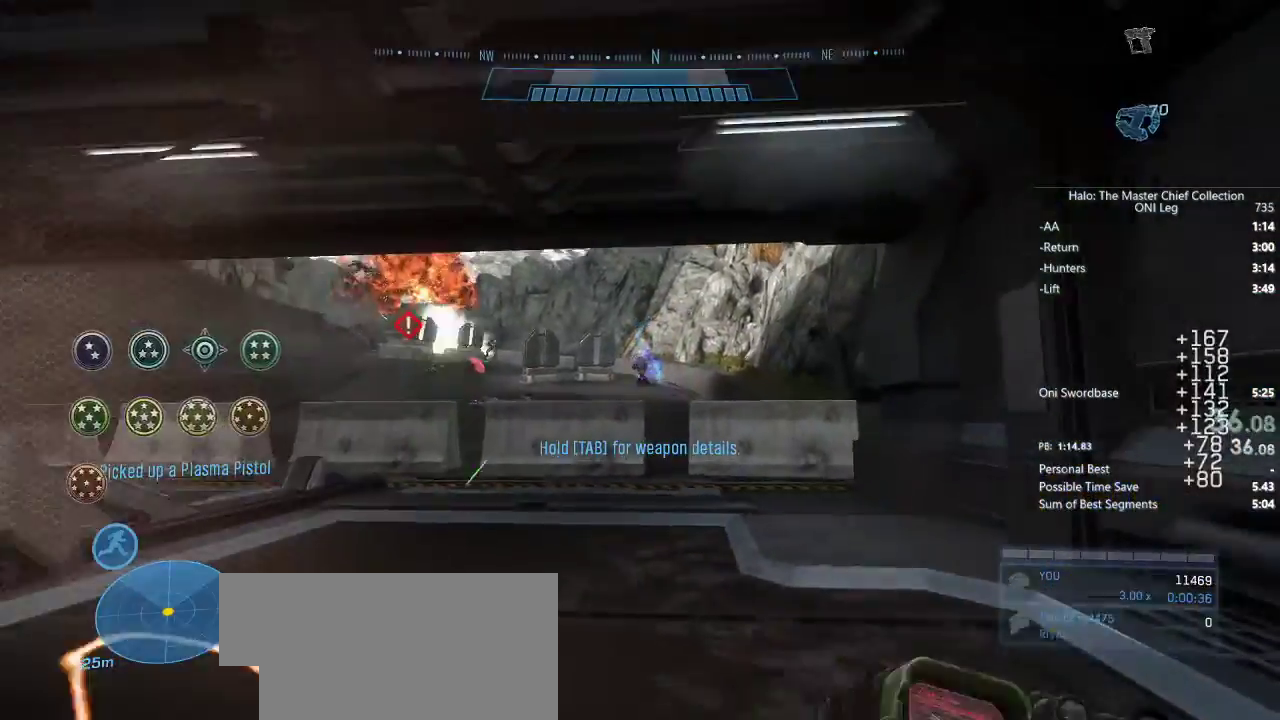
{"keys": ["e"], "mouse": [], "events": [[283, "e", "down"], [367, "s", "up"]]}
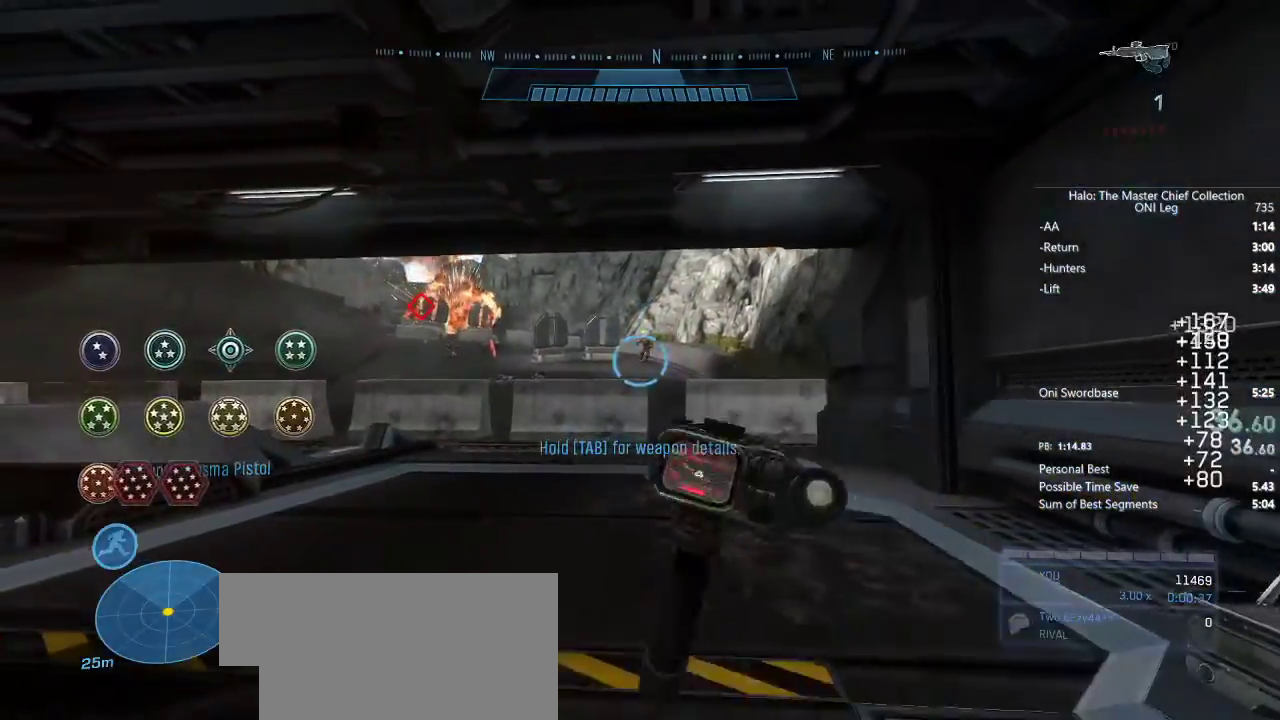
{"keys": [], "mouse": [], "events": [[100, "e", "up"], [217, "mouse_right", "down"], [283, "mouse_right", "up"]]}
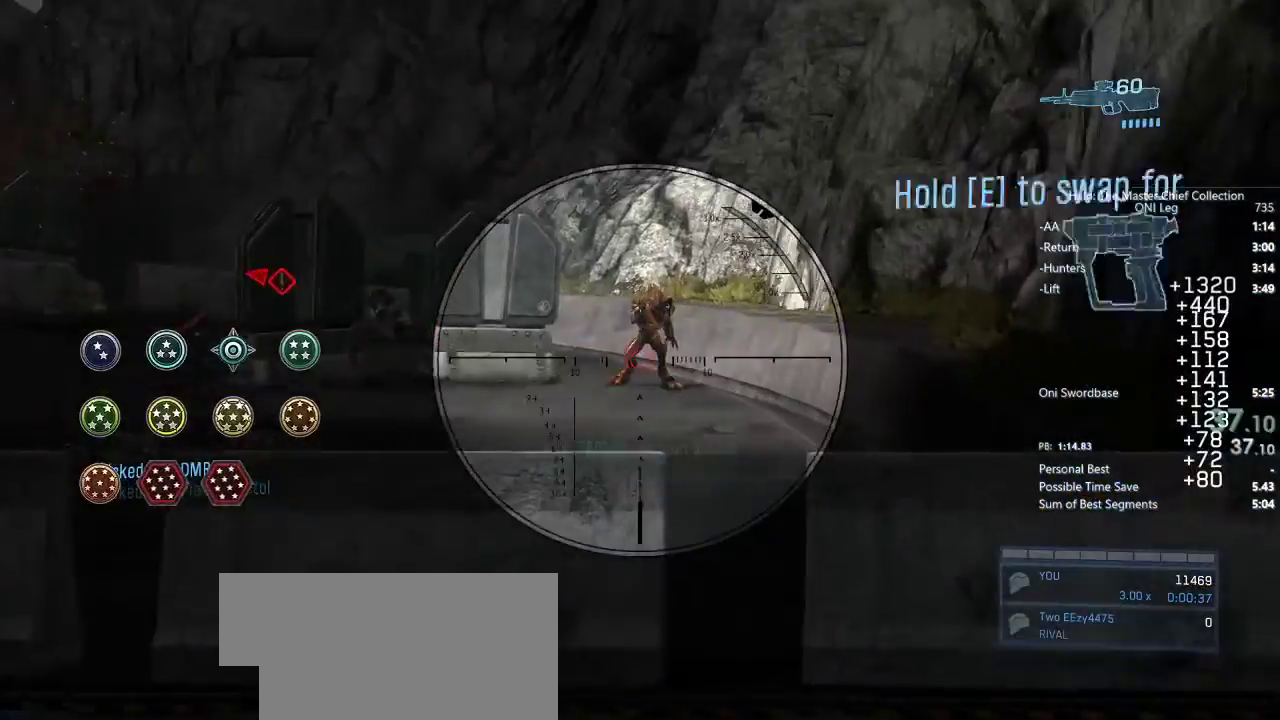
{"keys": [], "mouse": [], "events": [[333, "mouse_left", "down"], [417, "mouse_left", "up"]]}
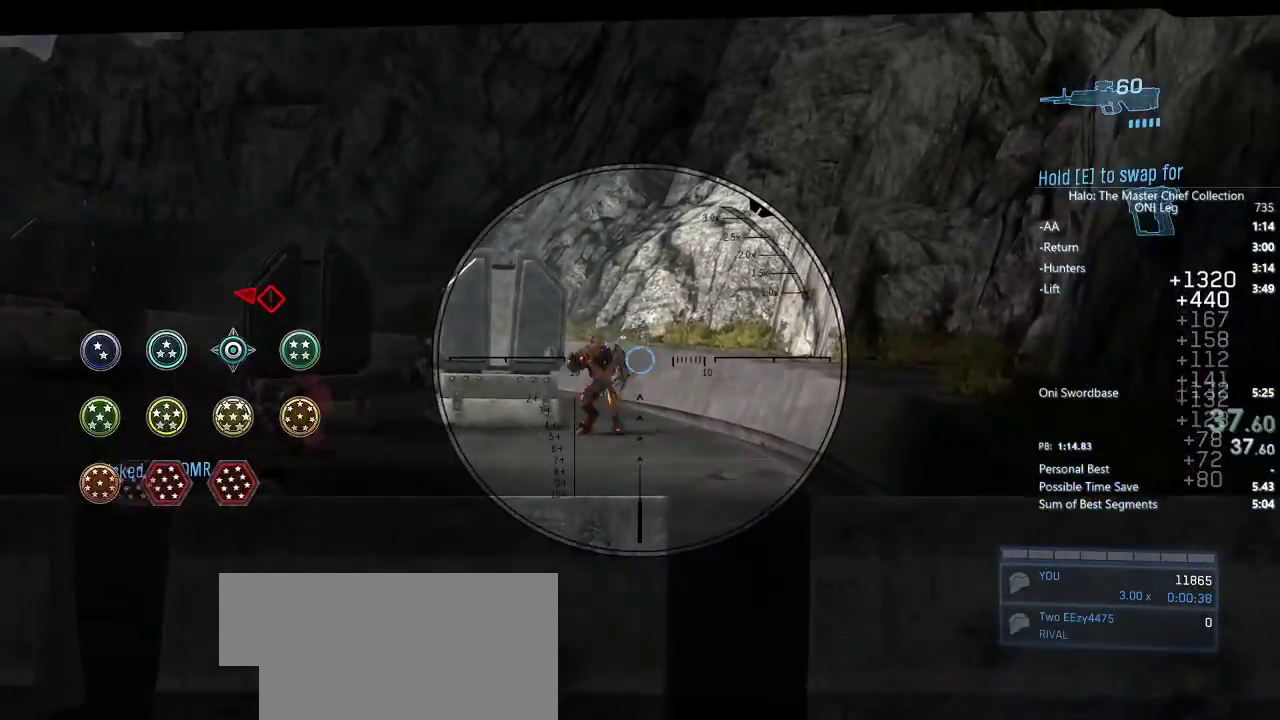
{"keys": ["e"], "mouse": [], "events": [[50, "mouse_wheel", "down"], [100, "mouse_wheel", "up"], [150, "w", "down"], [383, "e", "down"], [433, "w", "up"]]}
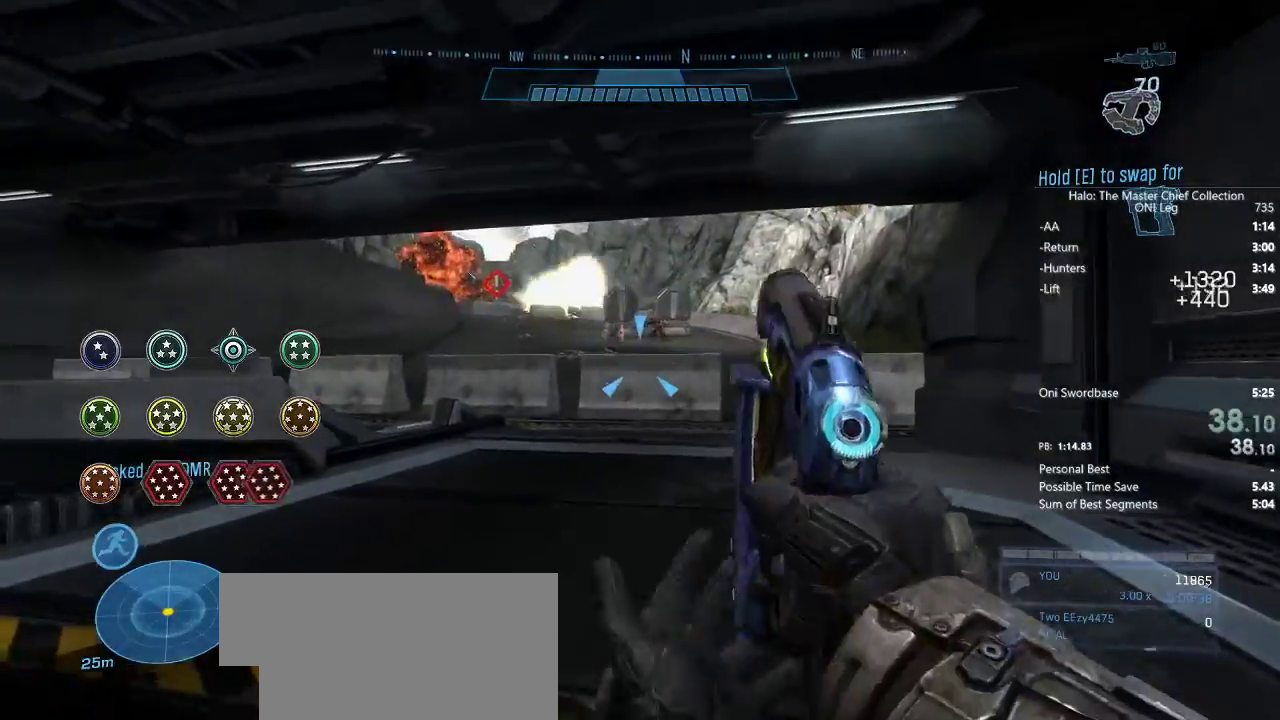
{"keys": [], "mouse": [], "events": [[200, "e", "up"], [400, "mouse_wheel", "down"], [433, "mouse_wheel", "up"]]}
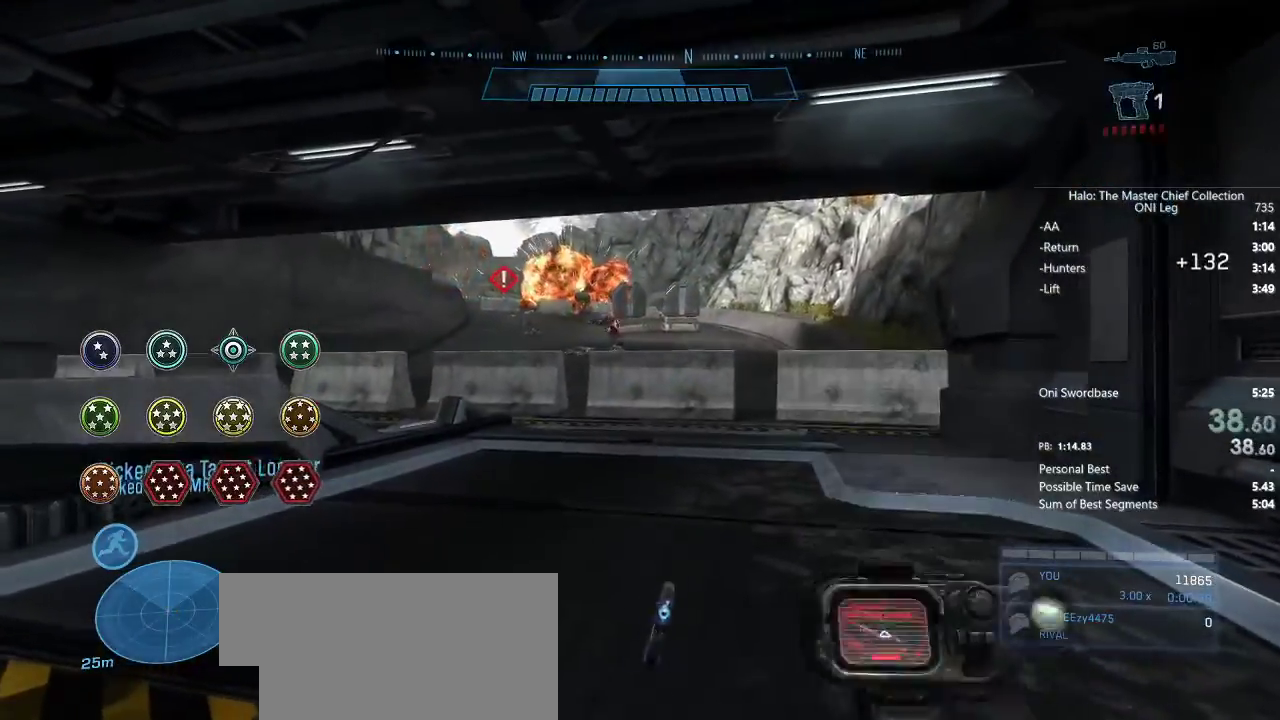
{"keys": [], "mouse": [], "events": [[133, "w", "down"], [283, "mouse_right", "down"], [367, "mouse_right", "up"], [467, "w", "up"]]}
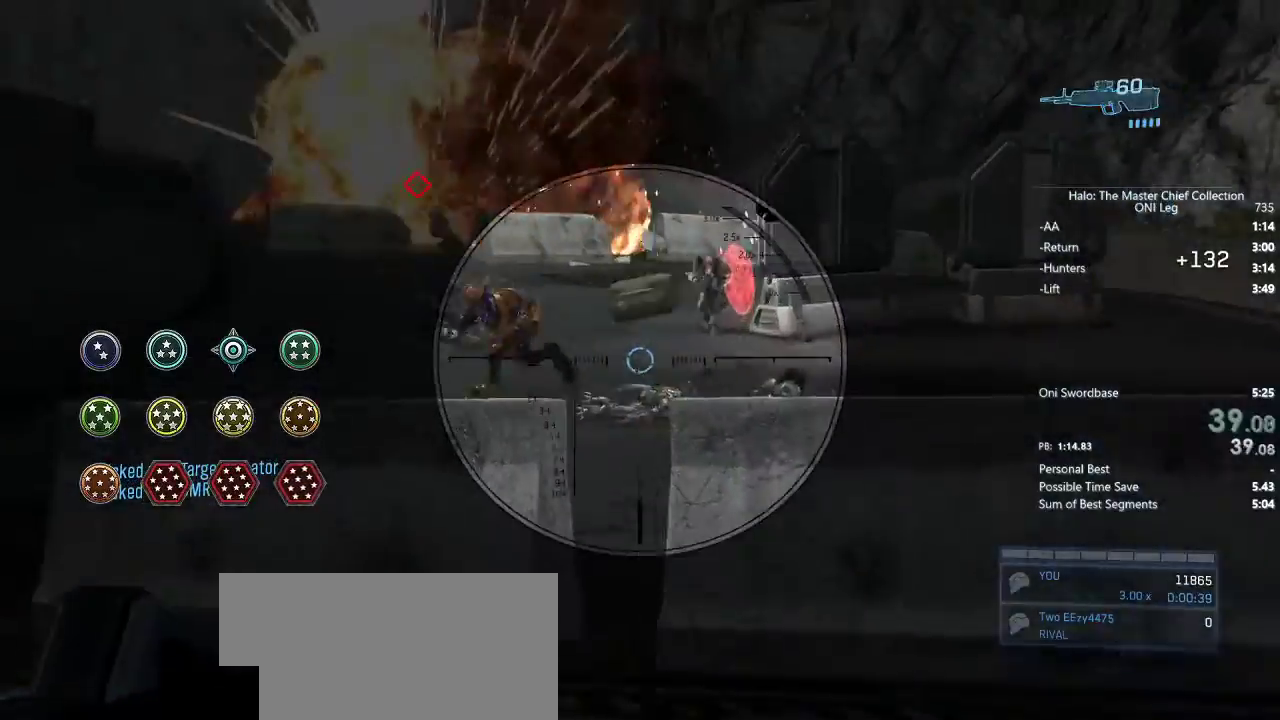
{"keys": ["s"], "mouse": [], "events": [[233, "mouse_left", "down"], [233, "s", "down"], [383, "mouse_left", "up"]]}
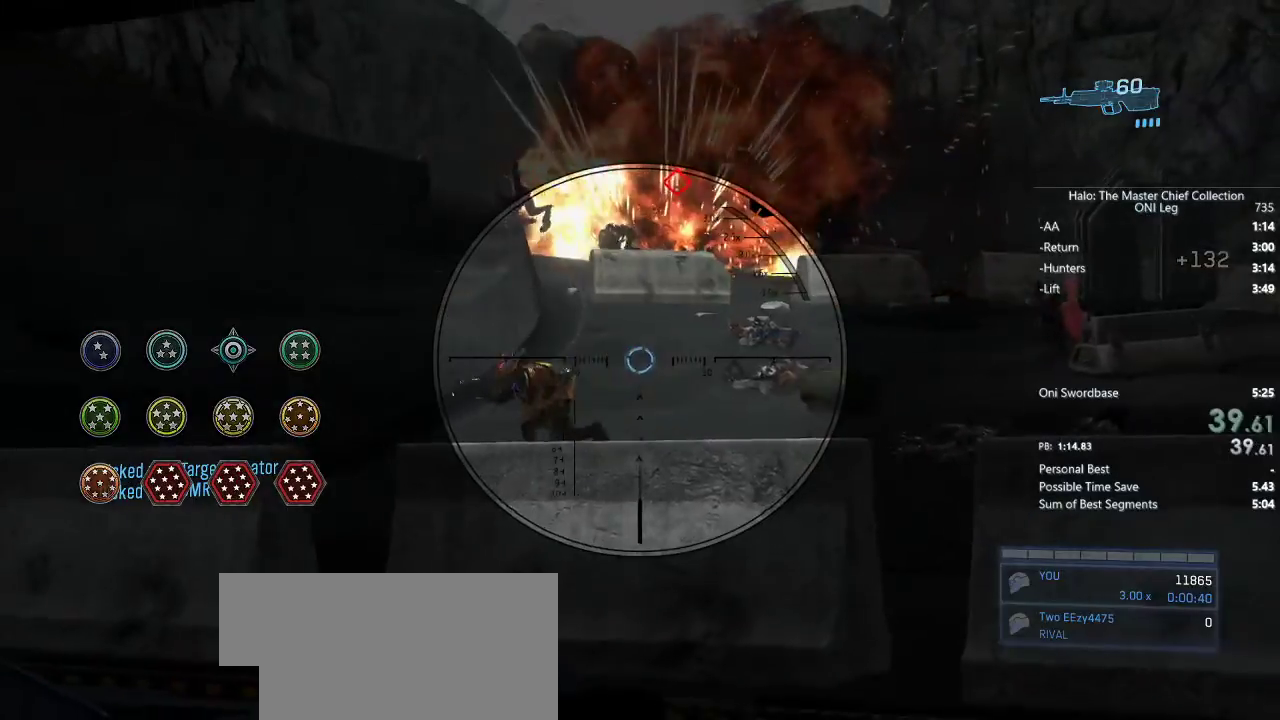
{"keys": [], "mouse": [], "events": [[83, "a", "down"], [167, "mouse_left", "down"], [317, "mouse_left", "up"], [317, "s", "up"], [350, "a", "up"]]}
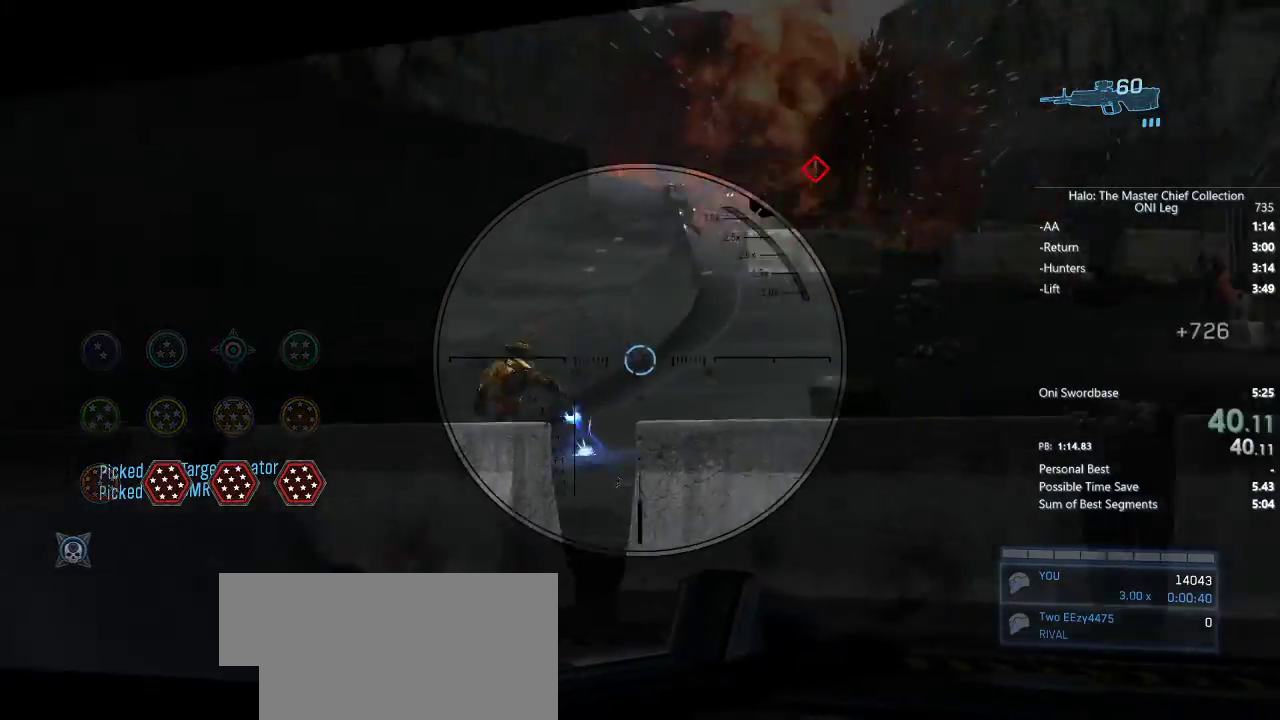
{"keys": ["a", "w"], "mouse": [], "events": [[33, "a", "down"], [33, "w", "down"]]}
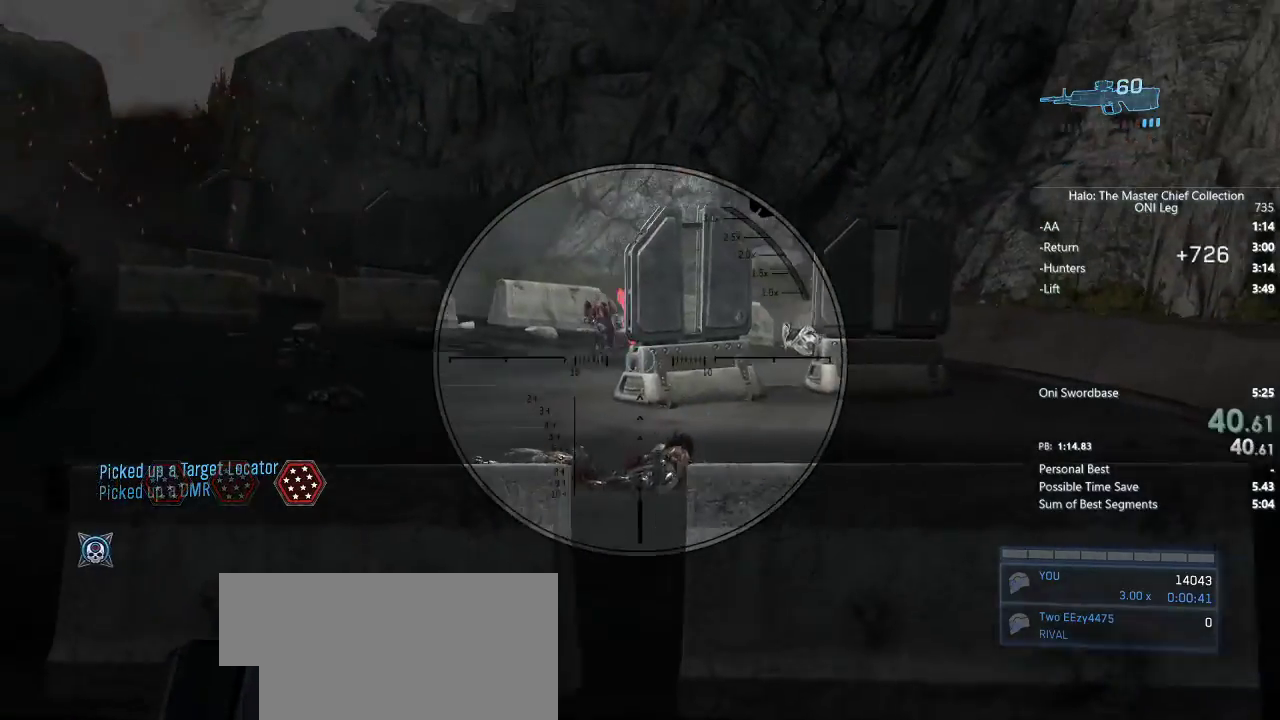
{"keys": [], "mouse": [], "events": [[200, "mouse_left", "down"], [283, "mouse_left", "up"], [333, "a", "up"], [333, "w", "up"]]}
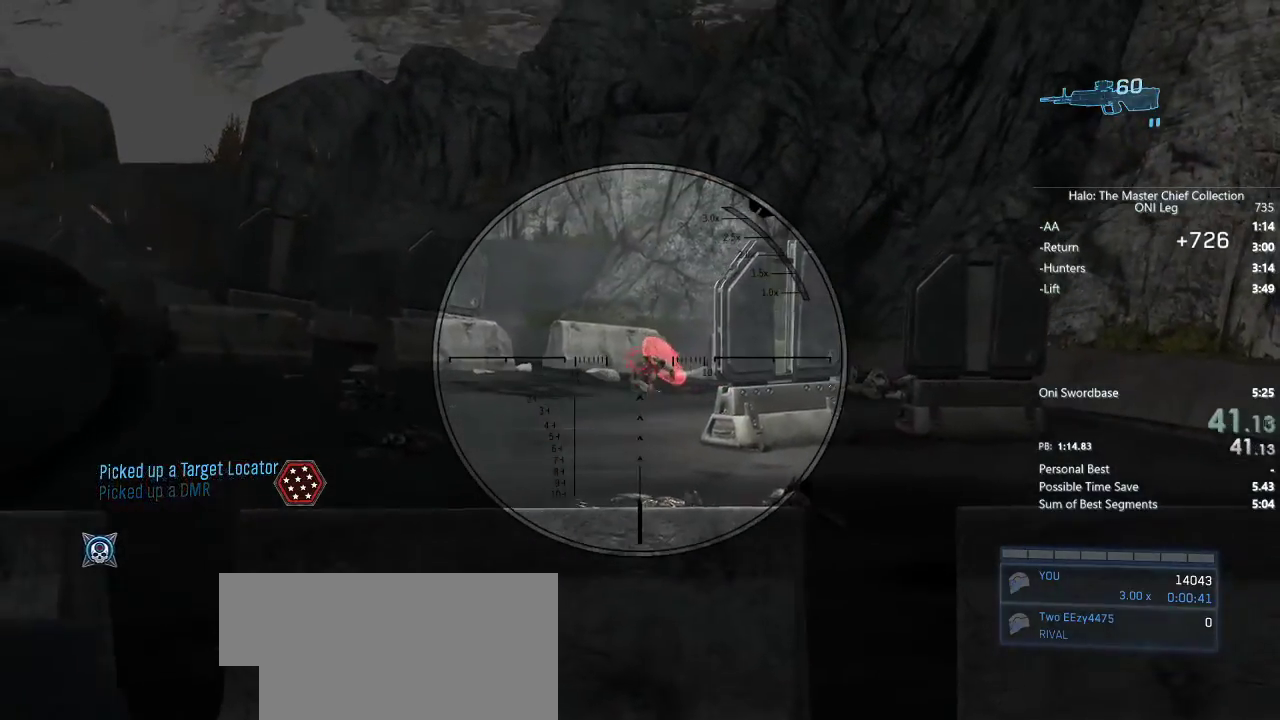
{"keys": [], "mouse": ["left"], "events": [[450, "mouse_left", "down"]]}
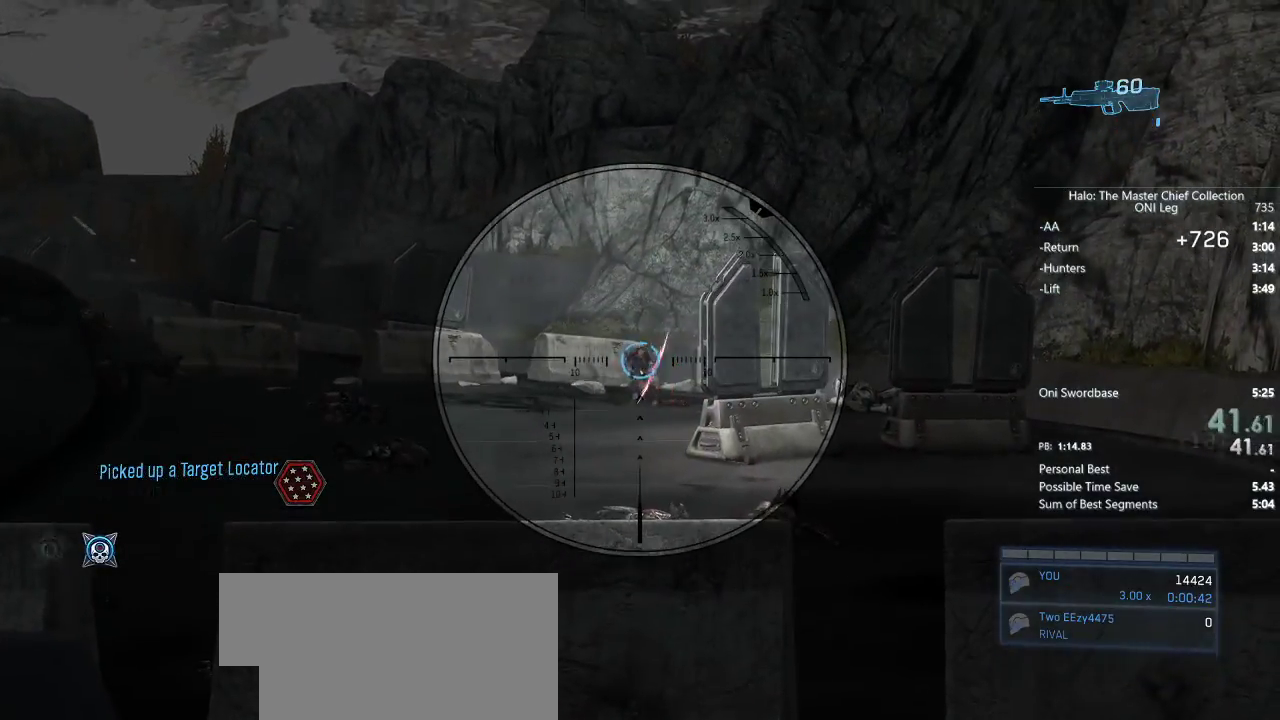
{"keys": ["d", "s"], "mouse": [], "events": [[50, "mouse_left", "up"], [217, "d", "down"], [217, "s", "down"], [283, "mouse_wheel", "down"], [333, "mouse_wheel", "up"]]}
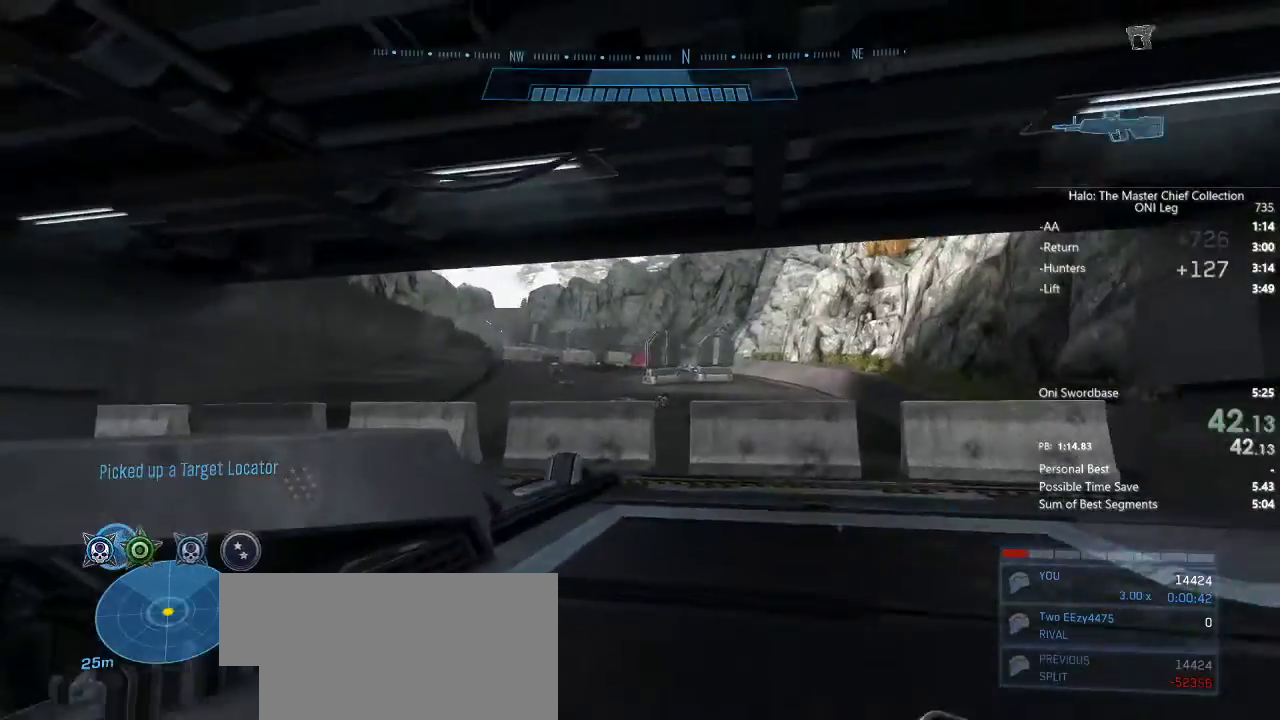
{"keys": ["a", "s"], "mouse": [], "events": [[17, "d", "up"], [50, "a", "down"], [417, "mouse_wheel", "down"], [483, "mouse_wheel", "up"]]}
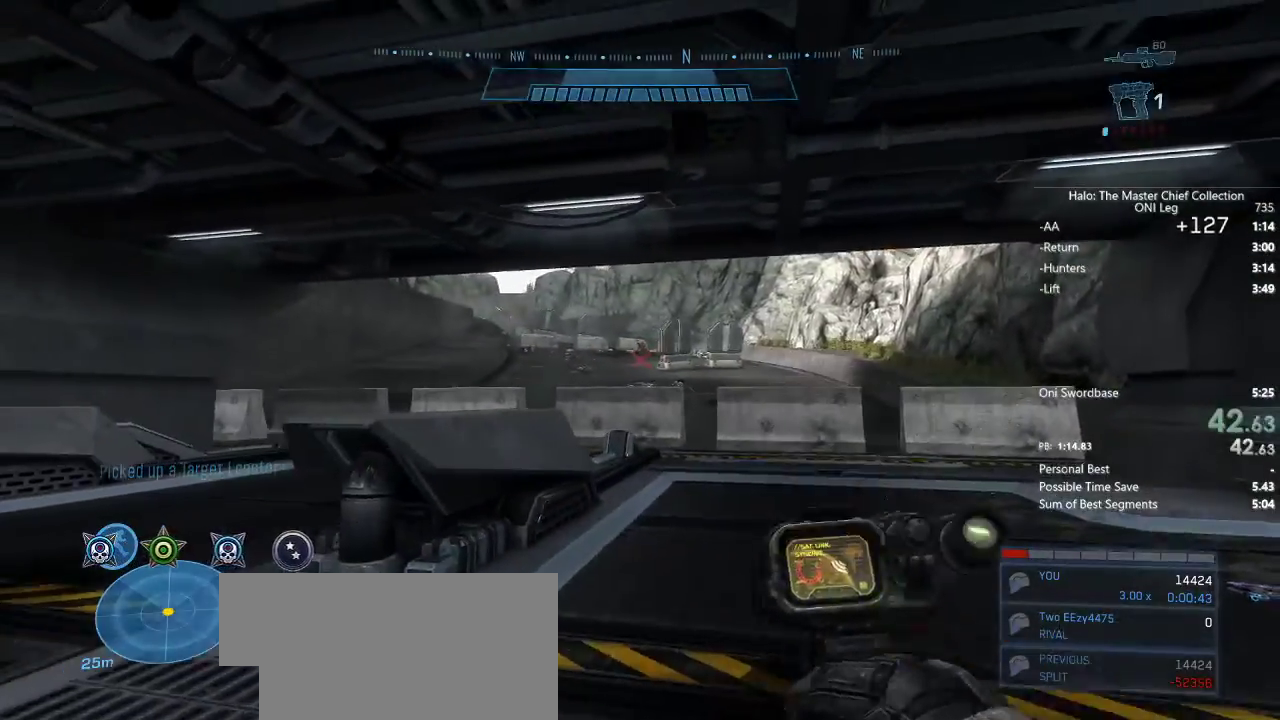
{"keys": ["a", "s"], "mouse": [], "events": [[300, "r", "down"], [400, "r", "up"]]}